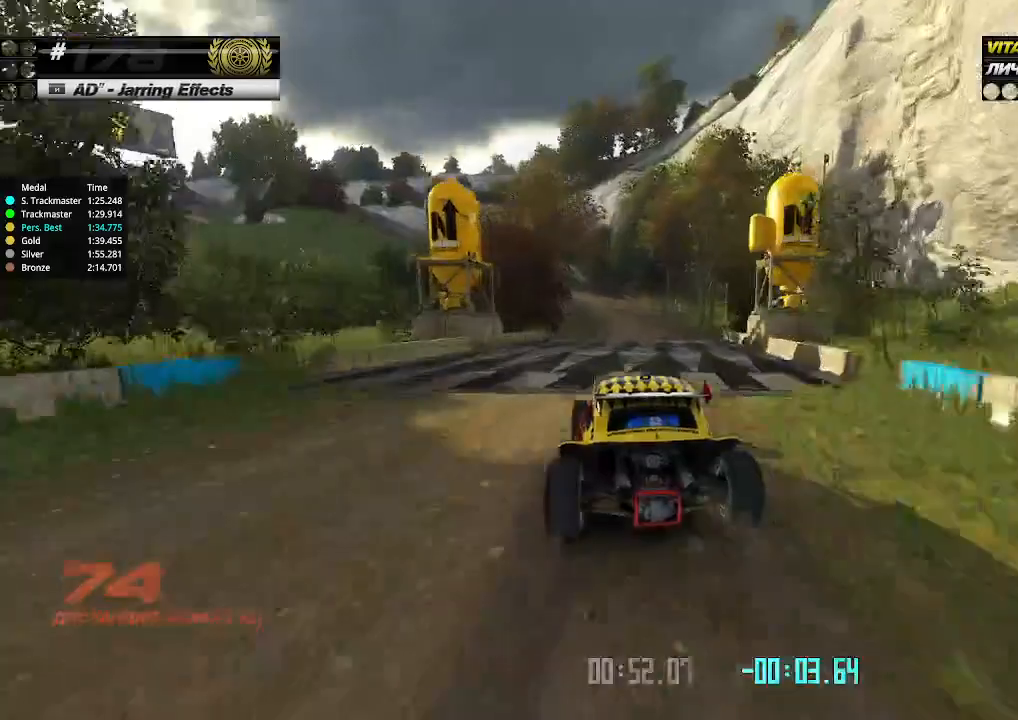
Gameplay with keyboard; each line is a JSON object with the keys held at the frame after it. "events" lists presses ("down") and releases ("up") of "down", "left", "right" and "up" between this image and that frame as [ms after this image, input, new state], when the widget could be followed in between. No other keys are recorded. Mouse input is not recorded.
{"keys": ["up"], "events": [[234, "right", "down"], [300, "right", "up"]]}
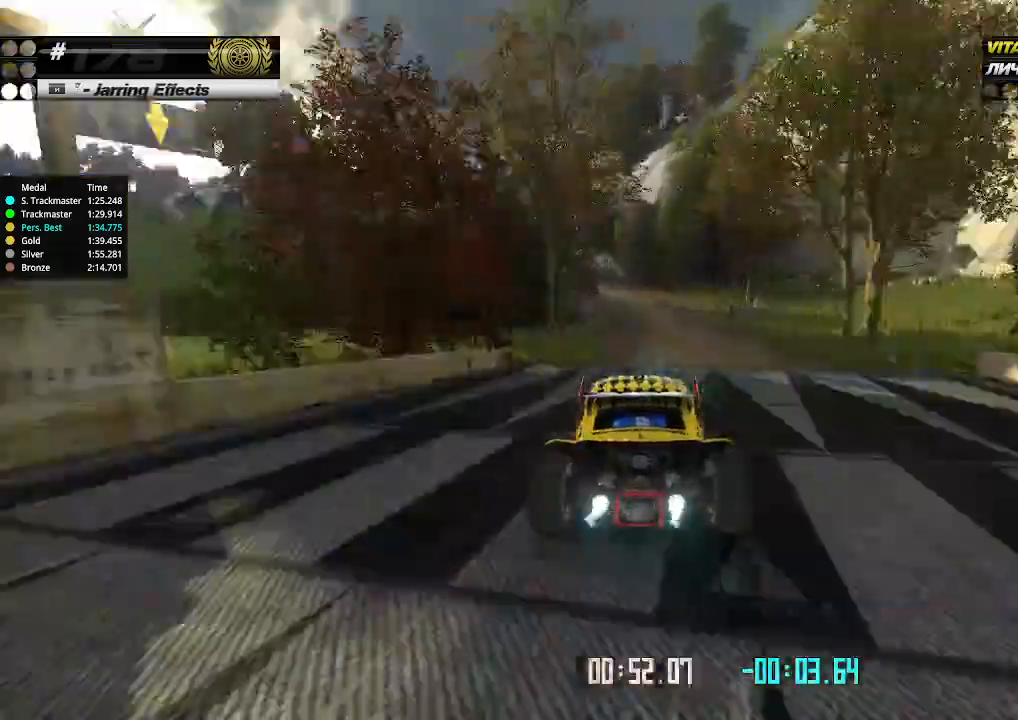
{"keys": ["up"], "events": [[167, "left", "down"], [200, "down", "down"], [234, "up", "up"], [367, "down", "up"], [367, "left", "up"], [500, "up", "down"]]}
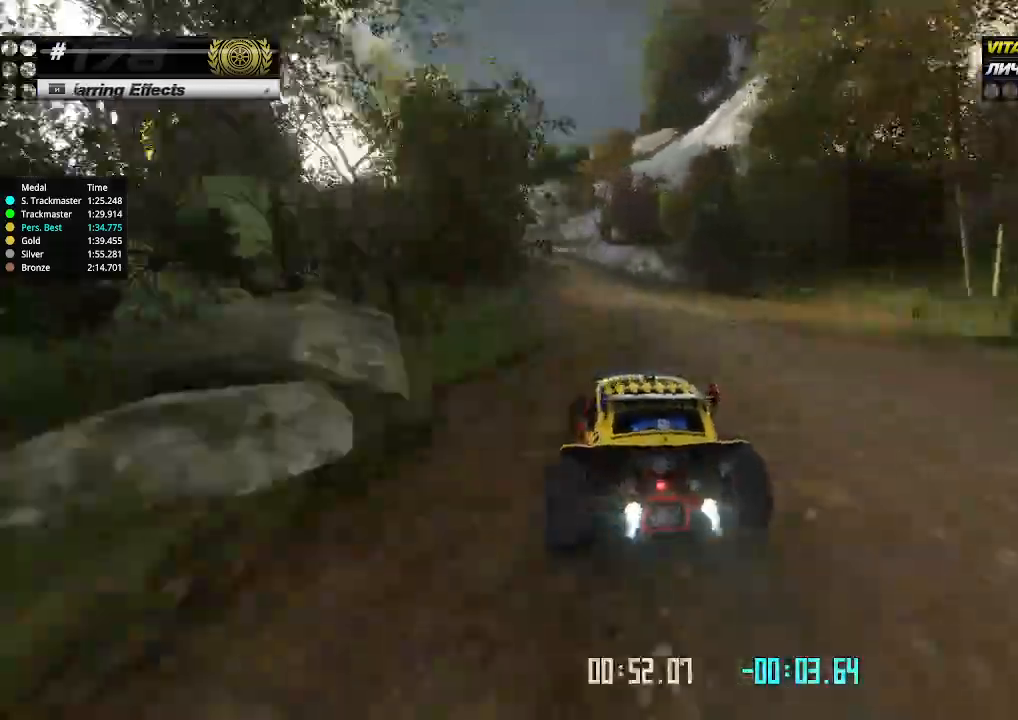
{"keys": ["up"], "events": [[67, "left", "down"], [167, "left", "up"], [400, "left", "down"], [467, "left", "up"]]}
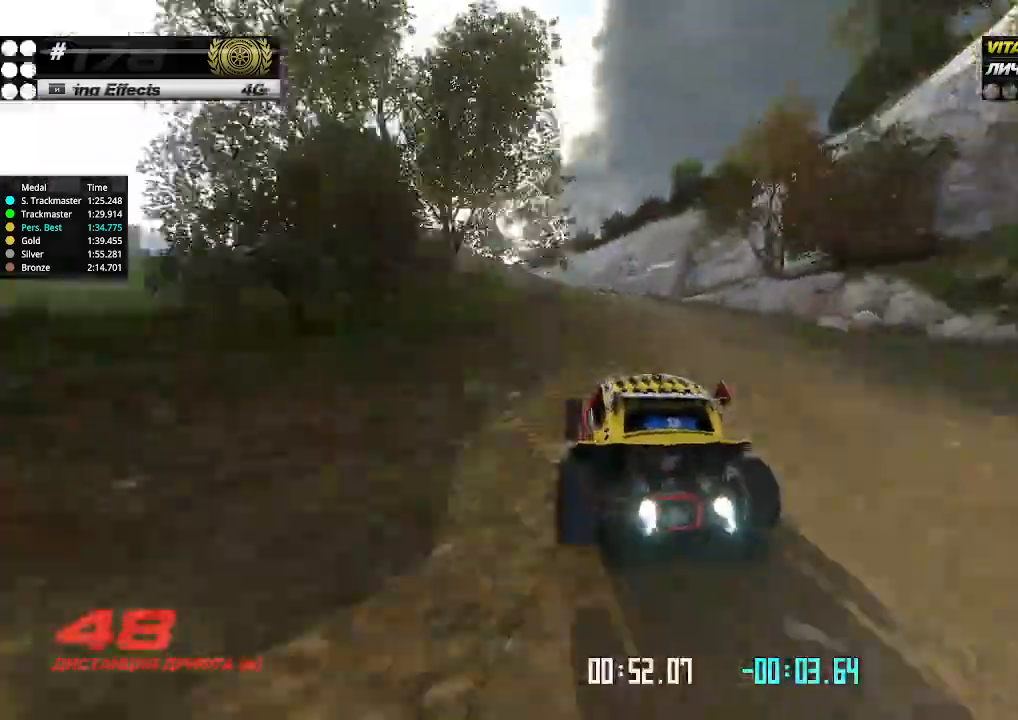
{"keys": ["right", "up"], "events": [[67, "left", "down"], [134, "left", "up"], [467, "right", "down"]]}
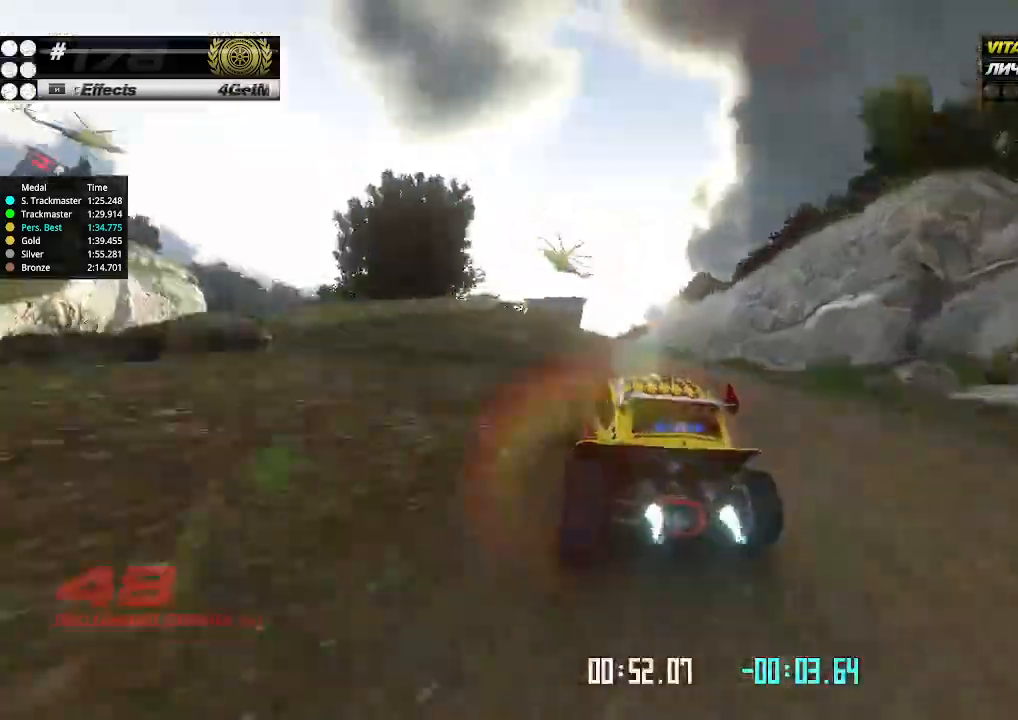
{"keys": ["up"], "events": [[100, "right", "up"]]}
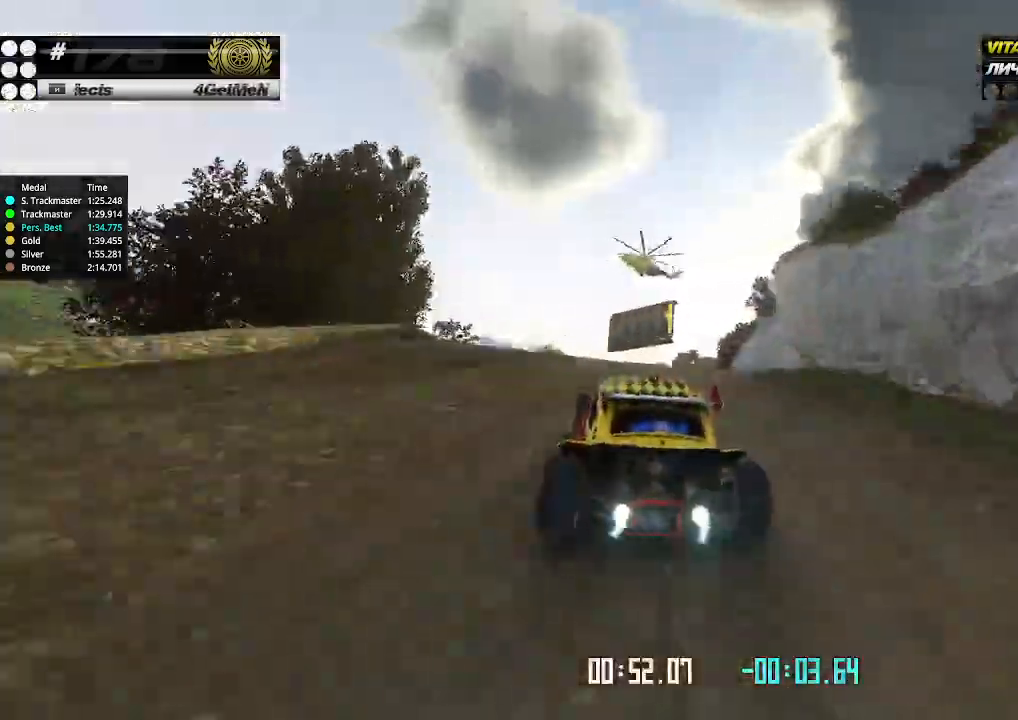
{"keys": ["left", "up"], "events": [[400, "left", "down"]]}
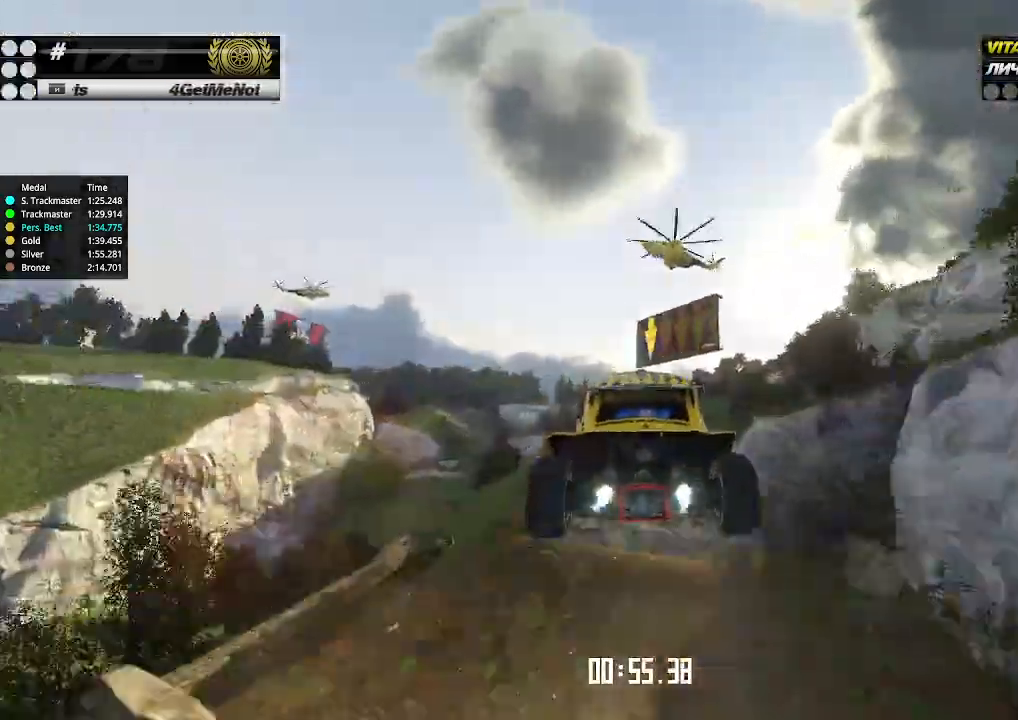
{"keys": ["left", "up"], "events": [[34, "up", "up"], [100, "down", "down"], [234, "down", "up"], [467, "up", "down"]]}
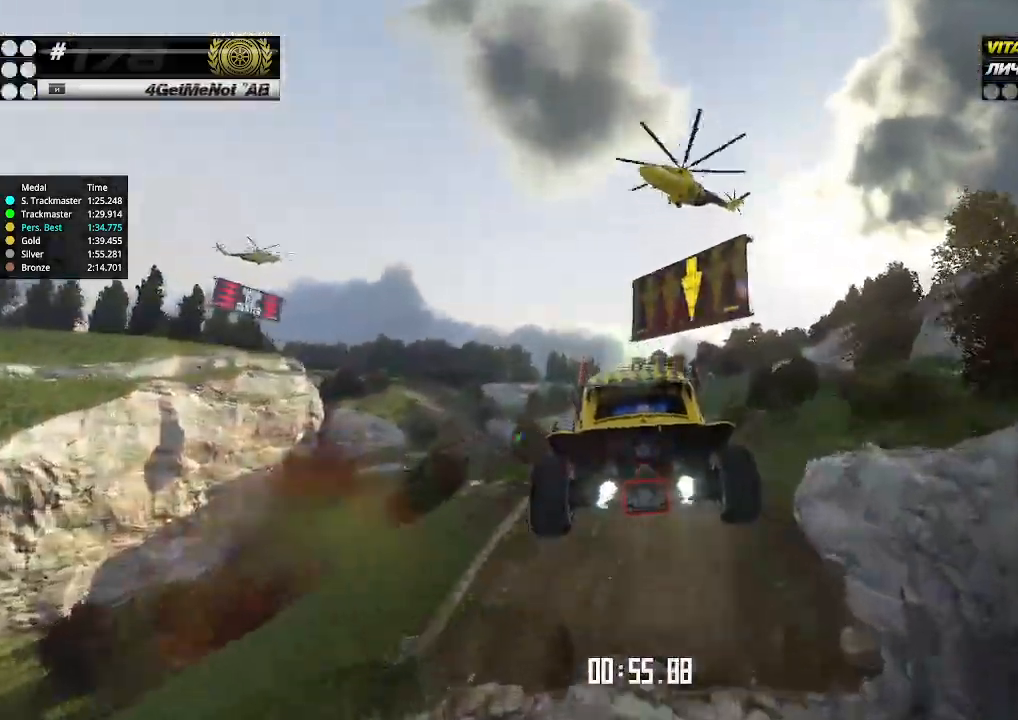
{"keys": ["up"], "events": [[34, "left", "up"], [100, "left", "down"], [267, "left", "up"], [434, "left", "down"], [500, "left", "up"]]}
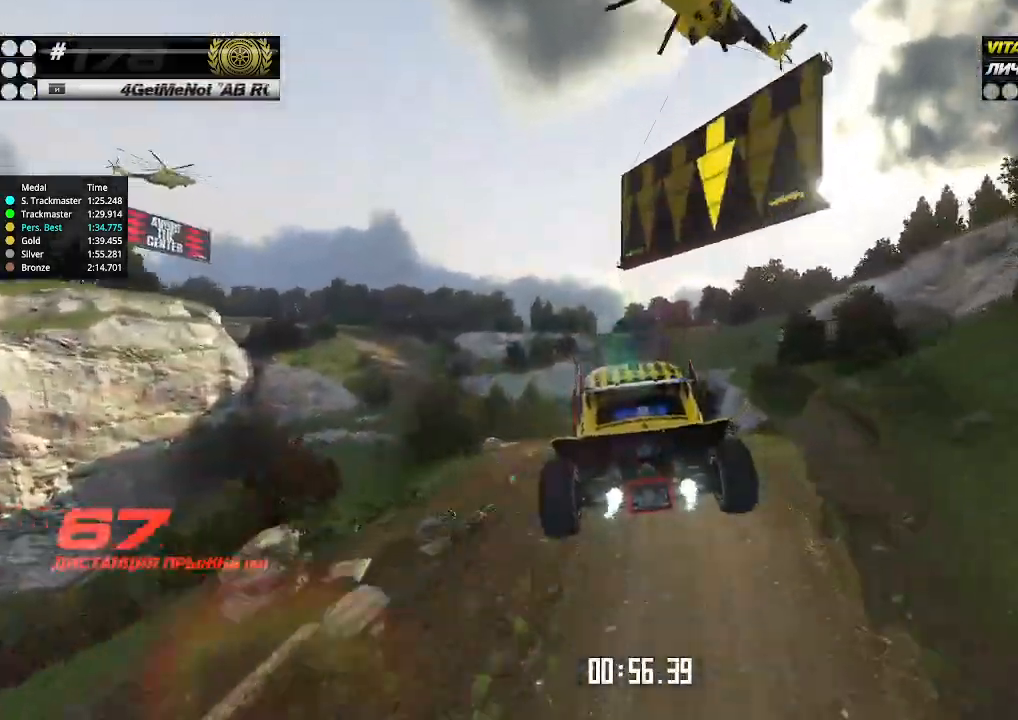
{"keys": ["right", "up"], "events": [[167, "right", "down"], [267, "right", "up"], [434, "right", "down"]]}
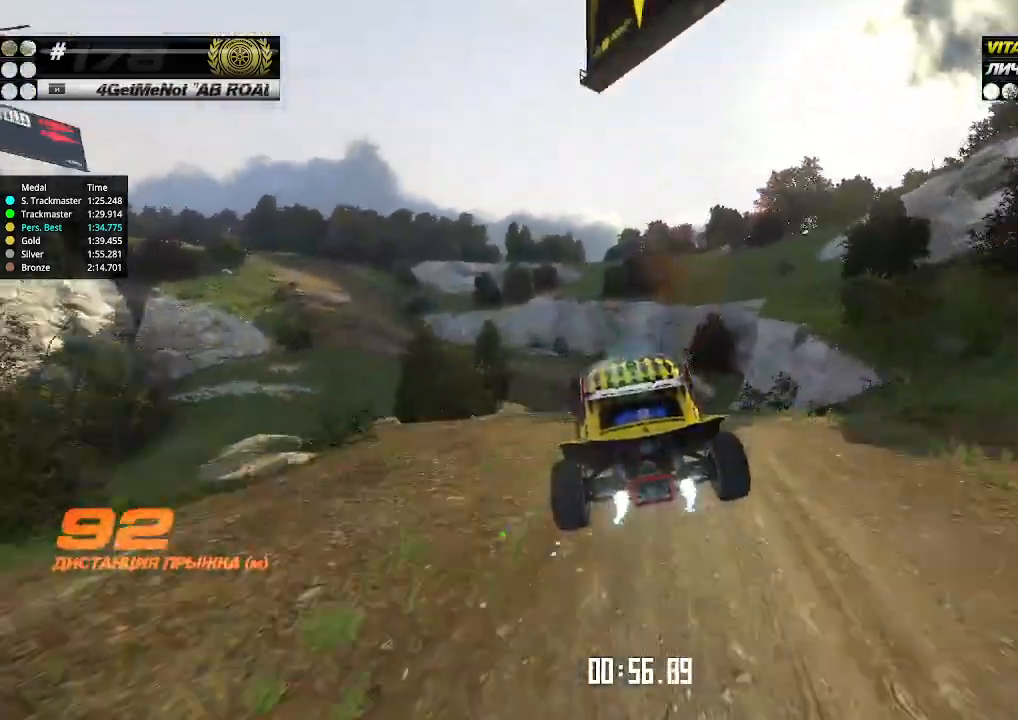
{"keys": ["up"], "events": [[267, "right", "up"], [367, "right", "down"], [434, "right", "up"]]}
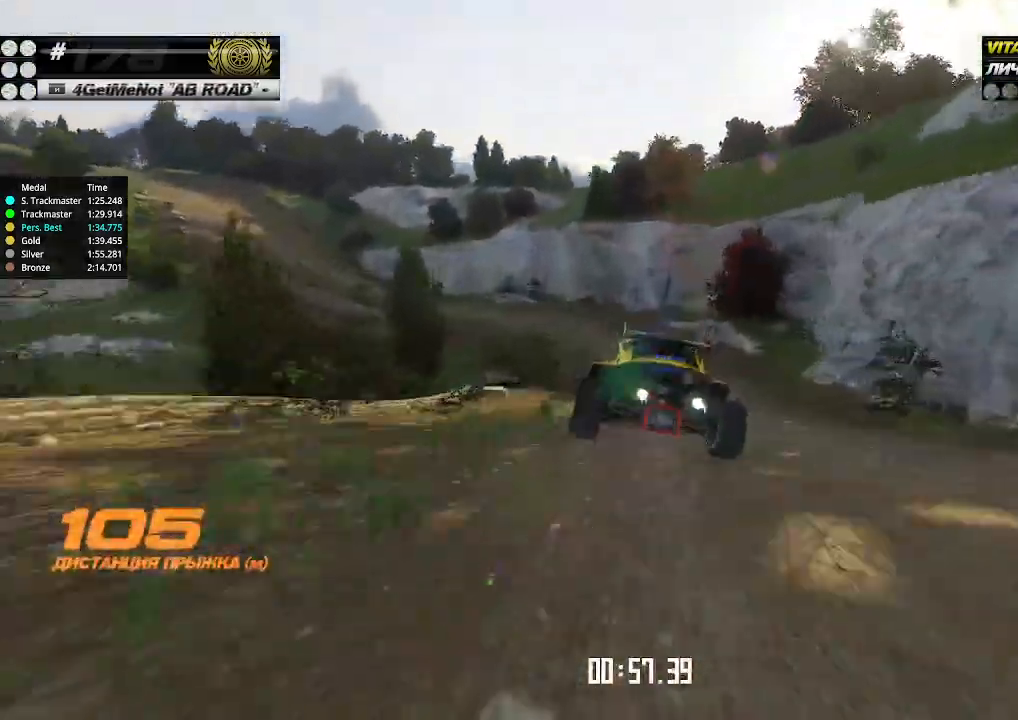
{"keys": ["up"], "events": [[200, "left", "down"], [467, "left", "up"]]}
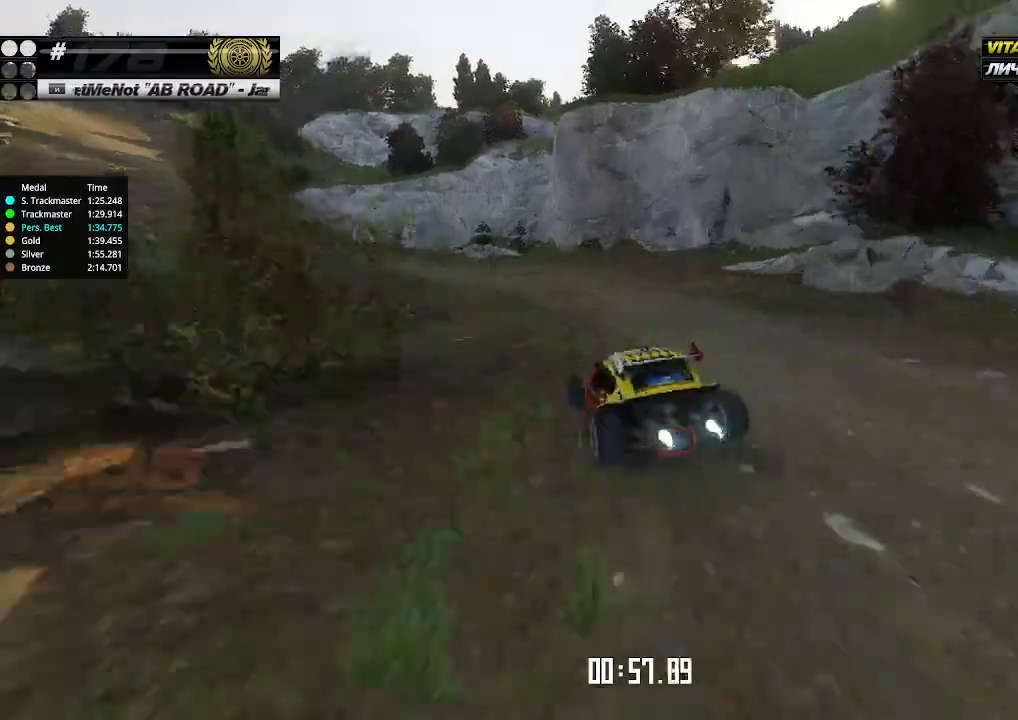
{"keys": ["up"], "events": [[434, "left", "down"], [500, "left", "up"]]}
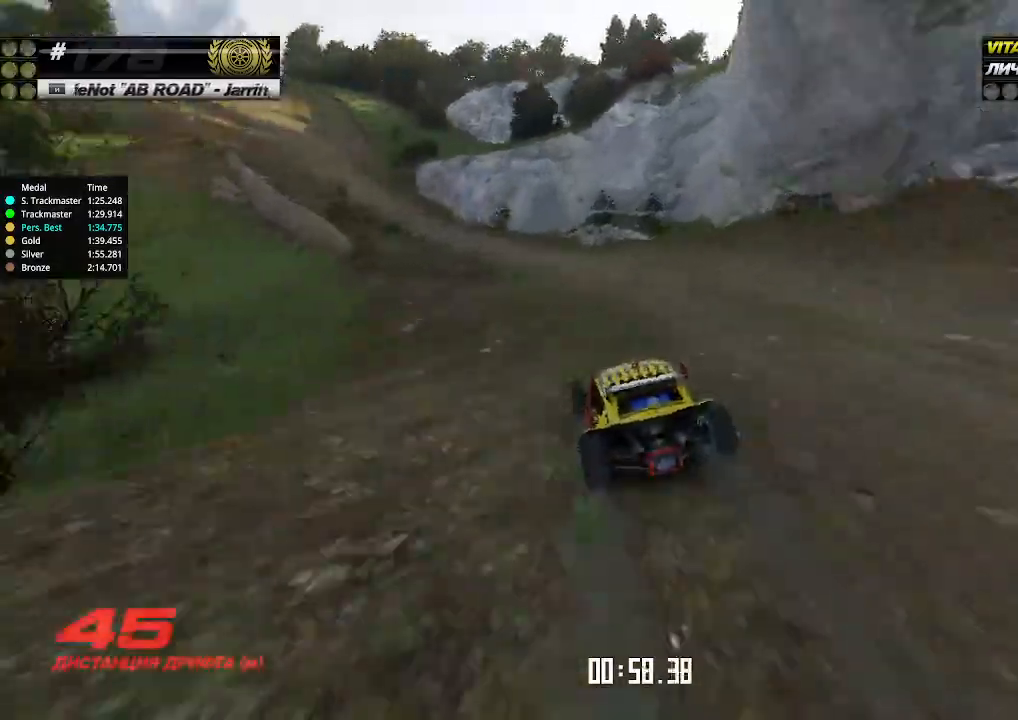
{"keys": ["up"], "events": [[134, "left", "down"], [167, "left", "up"], [267, "left", "down"], [467, "left", "up"]]}
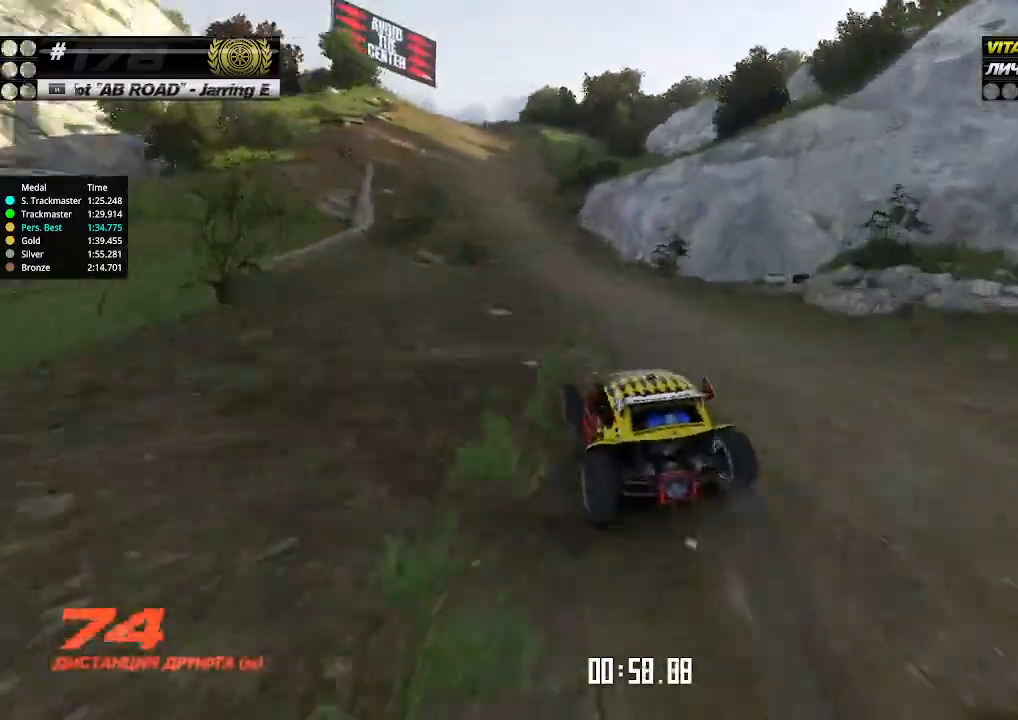
{"keys": ["right", "up"], "events": [[300, "right", "down"], [434, "right", "up"], [500, "right", "down"]]}
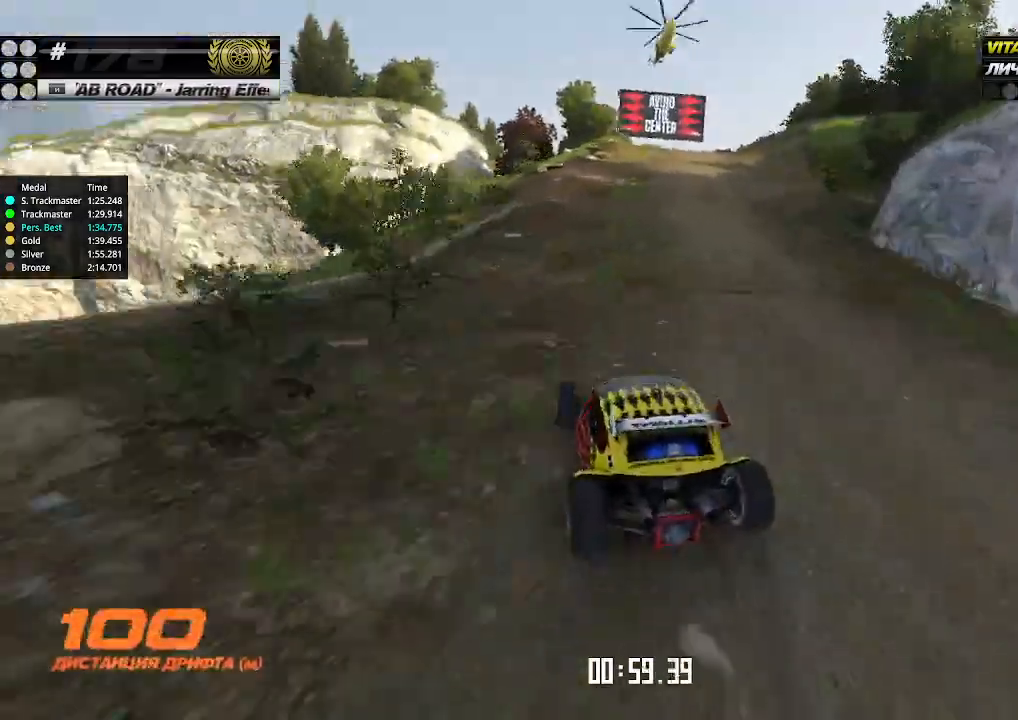
{"keys": ["up"], "events": [[234, "right", "up"], [367, "right", "down"], [467, "right", "up"]]}
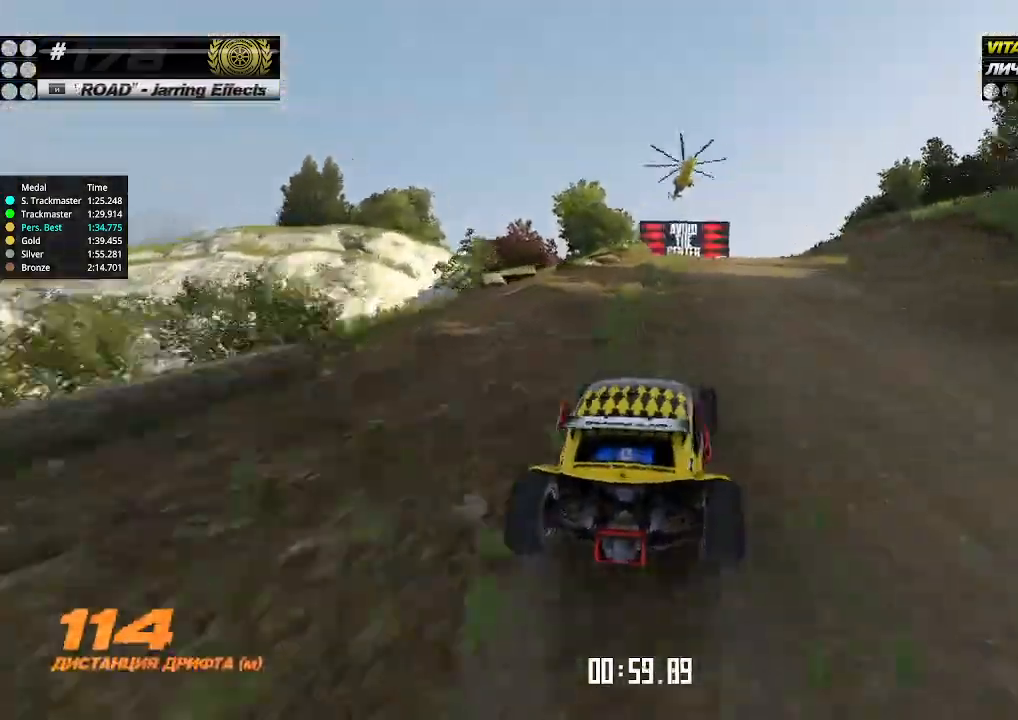
{"keys": ["up"], "events": [[200, "left", "down"], [267, "left", "up"]]}
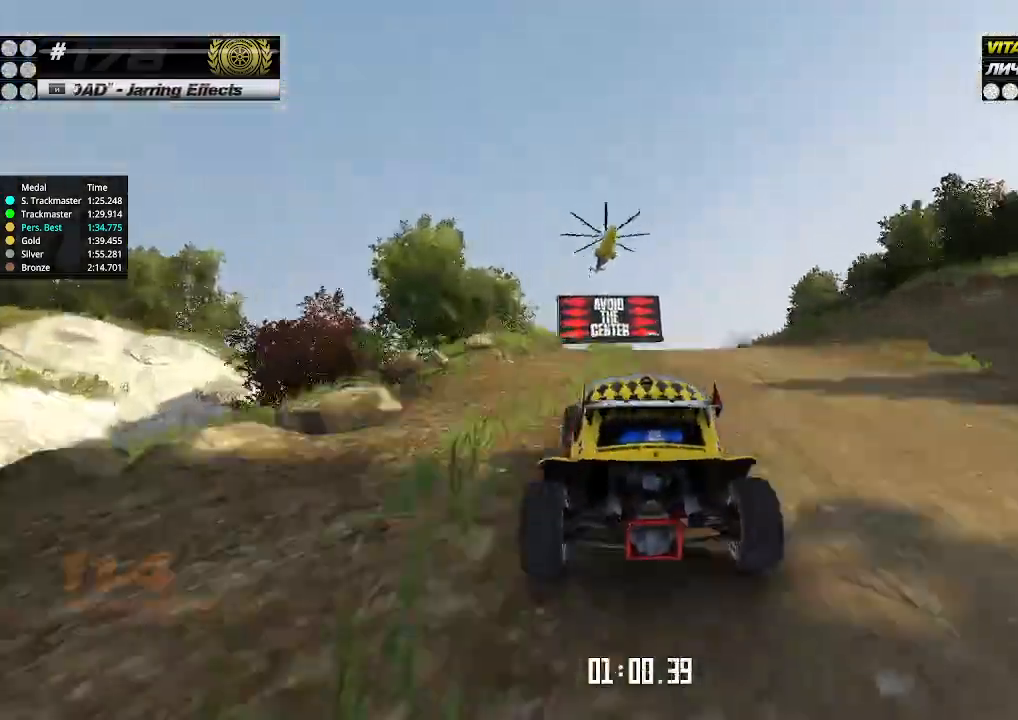
{"keys": ["up"], "events": [[234, "left", "down"], [267, "left", "up"]]}
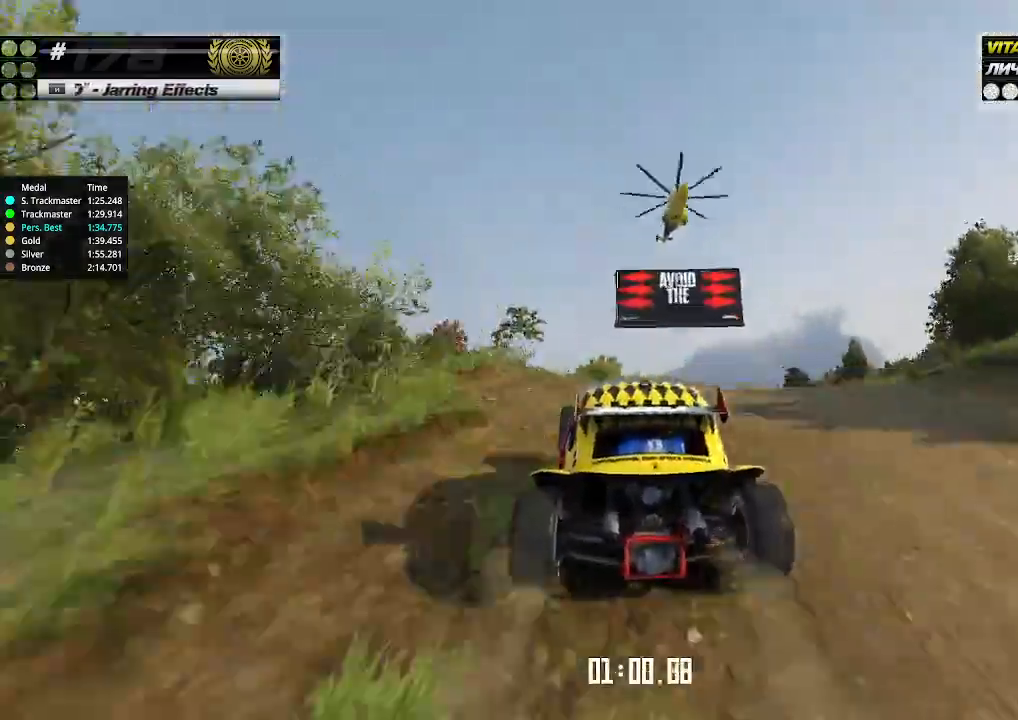
{"keys": ["up"], "events": [[34, "right", "down"], [100, "right", "up"]]}
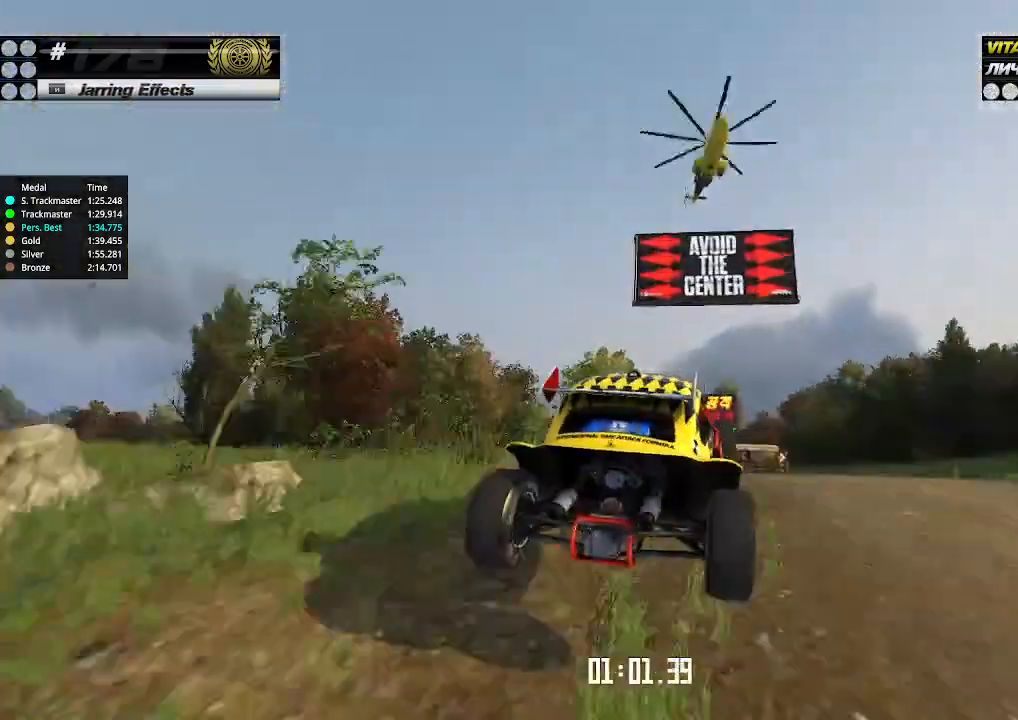
{"keys": ["left", "up"], "events": [[34, "left", "down"]]}
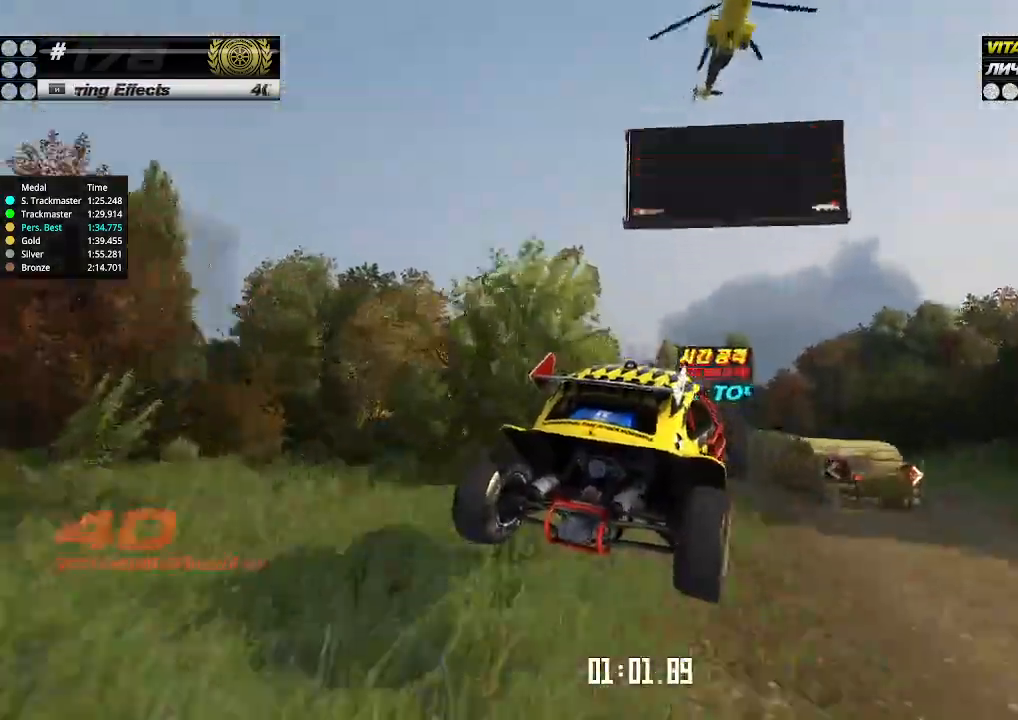
{"keys": ["up"], "events": [[67, "left", "up"]]}
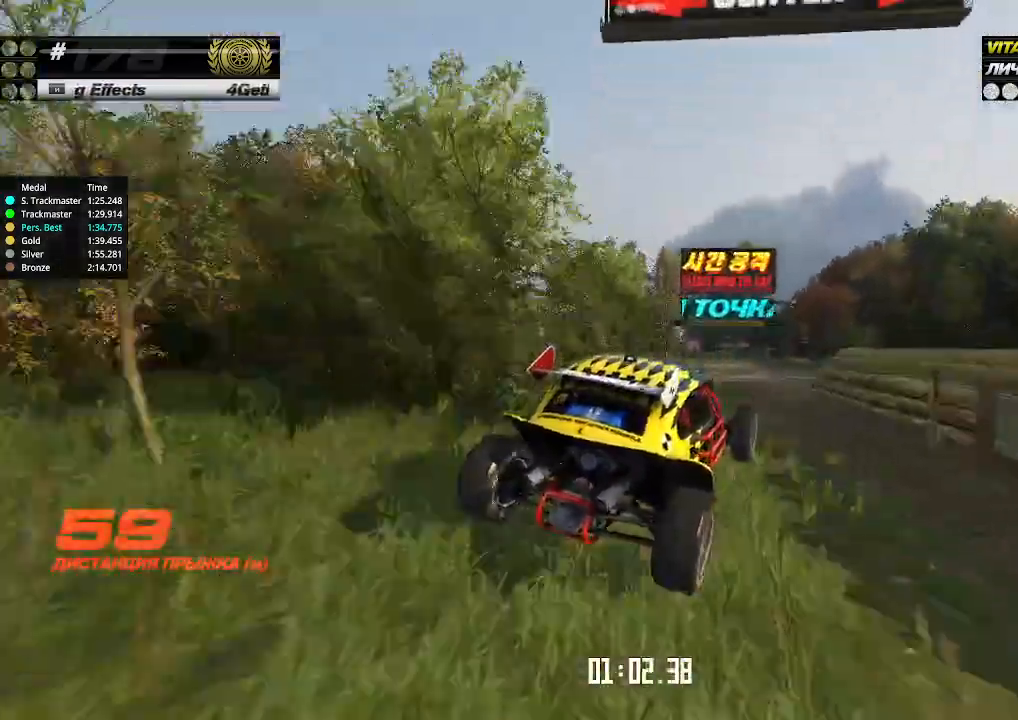
{"keys": ["up"], "events": []}
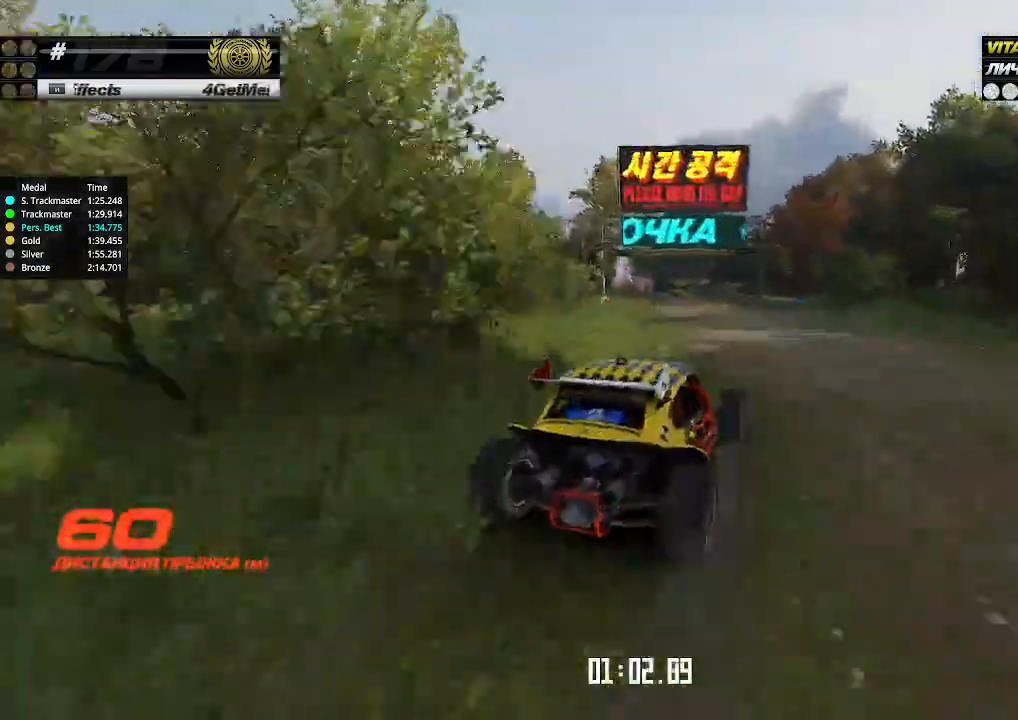
{"keys": ["up"], "events": [[100, "left", "down"], [134, "left", "up"], [367, "left", "down"], [434, "left", "up"]]}
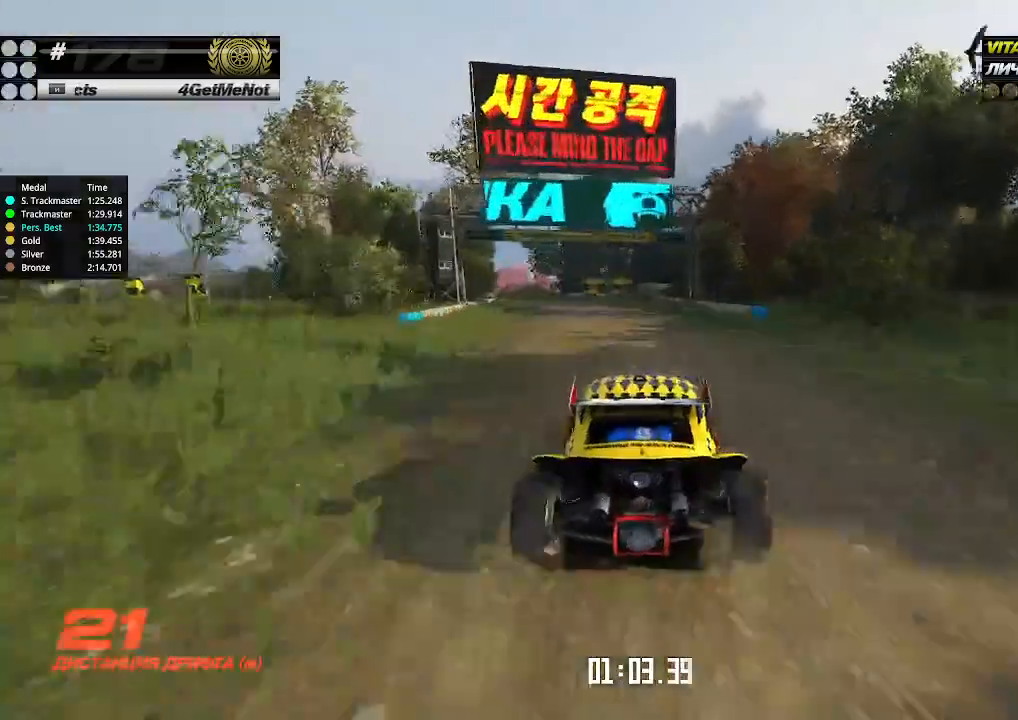
{"keys": ["up"], "events": [[134, "left", "down"], [200, "left", "up"], [434, "left", "down"], [467, "left", "up"]]}
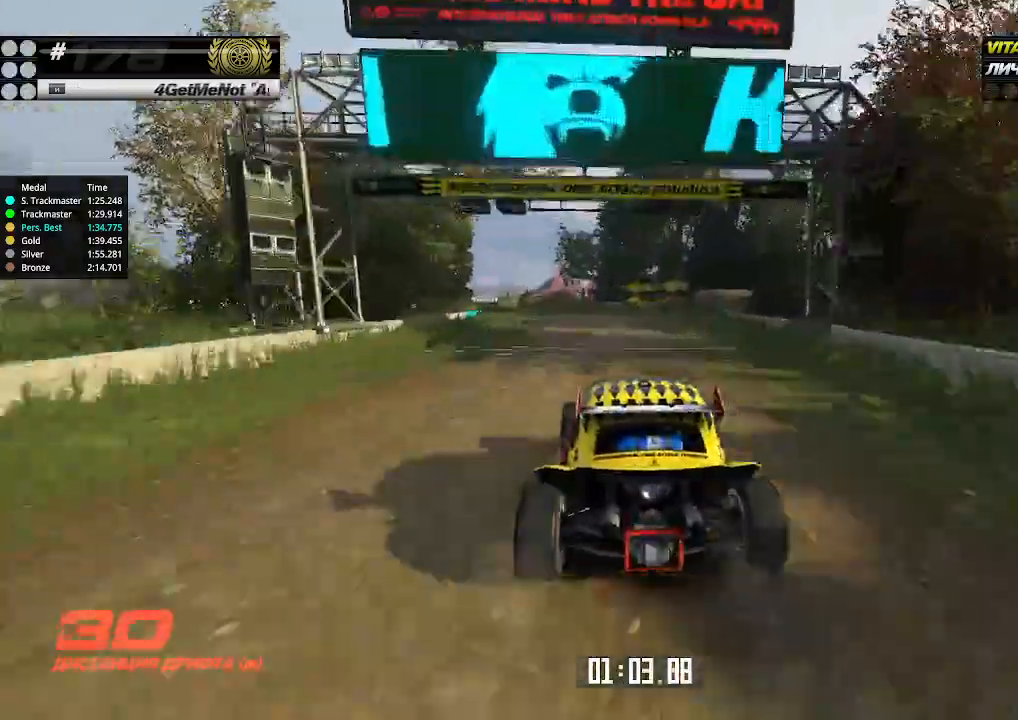
{"keys": ["left", "up"], "events": [[100, "left", "down"], [167, "left", "up"], [234, "left", "down"], [267, "left", "up"], [367, "left", "down"]]}
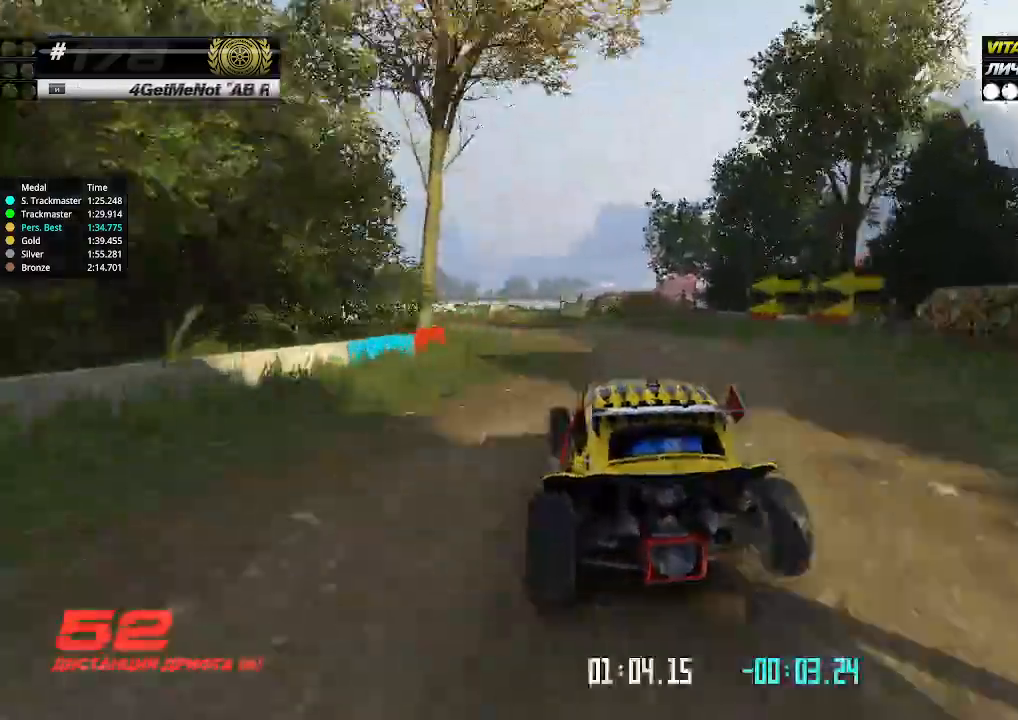
{"keys": ["up"], "events": [[167, "left", "up"]]}
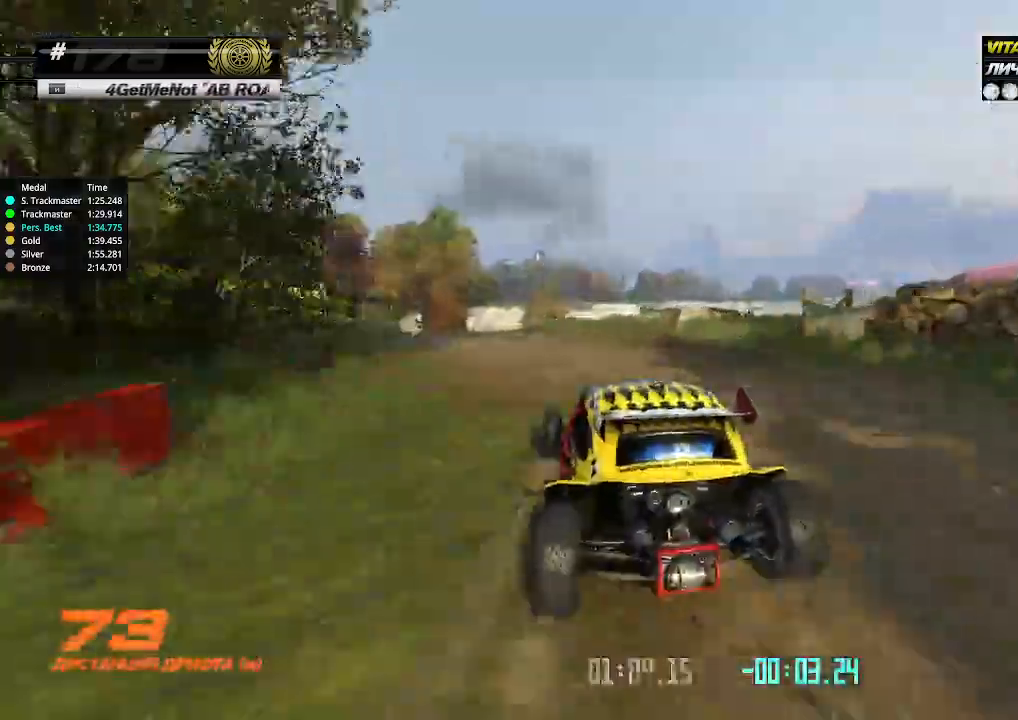
{"keys": ["up"], "events": [[267, "left", "down"], [300, "left", "up"]]}
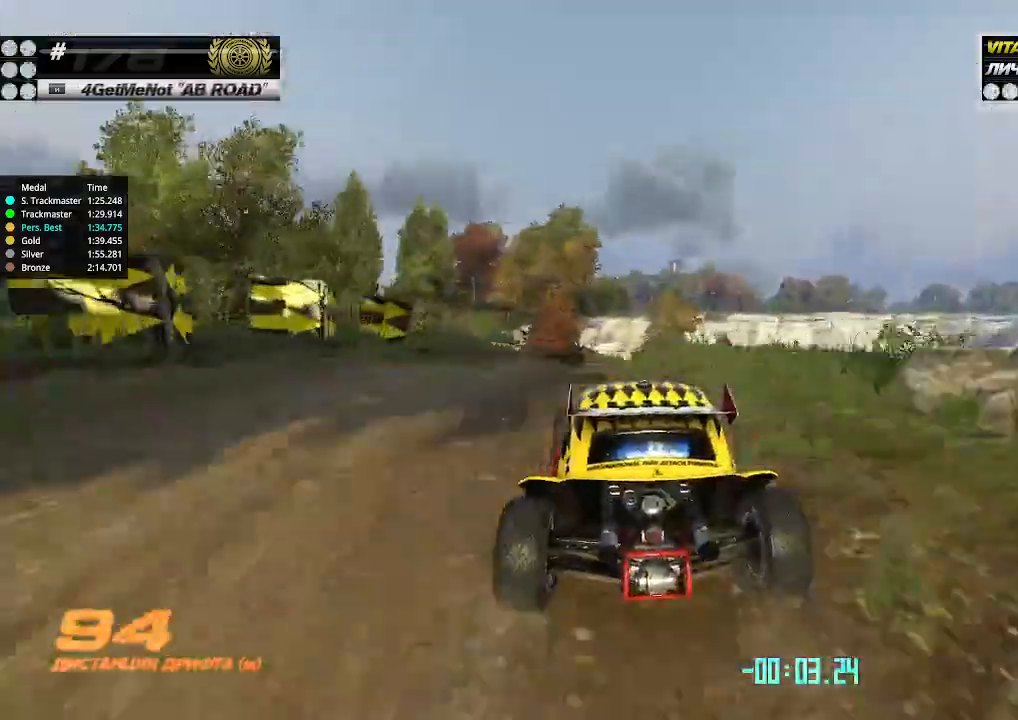
{"keys": ["right"], "events": [[267, "up", "up"], [367, "right", "down"], [434, "right", "up"], [500, "right", "down"]]}
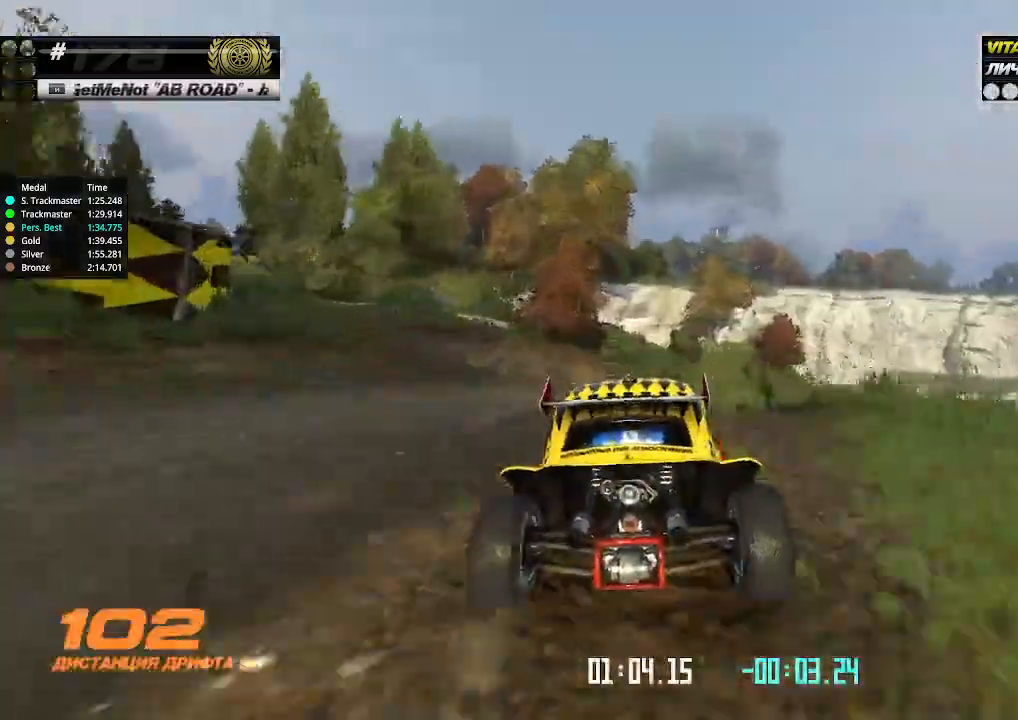
{"keys": ["up"], "events": [[134, "right", "up"], [267, "up", "down"], [400, "left", "down"], [467, "left", "up"]]}
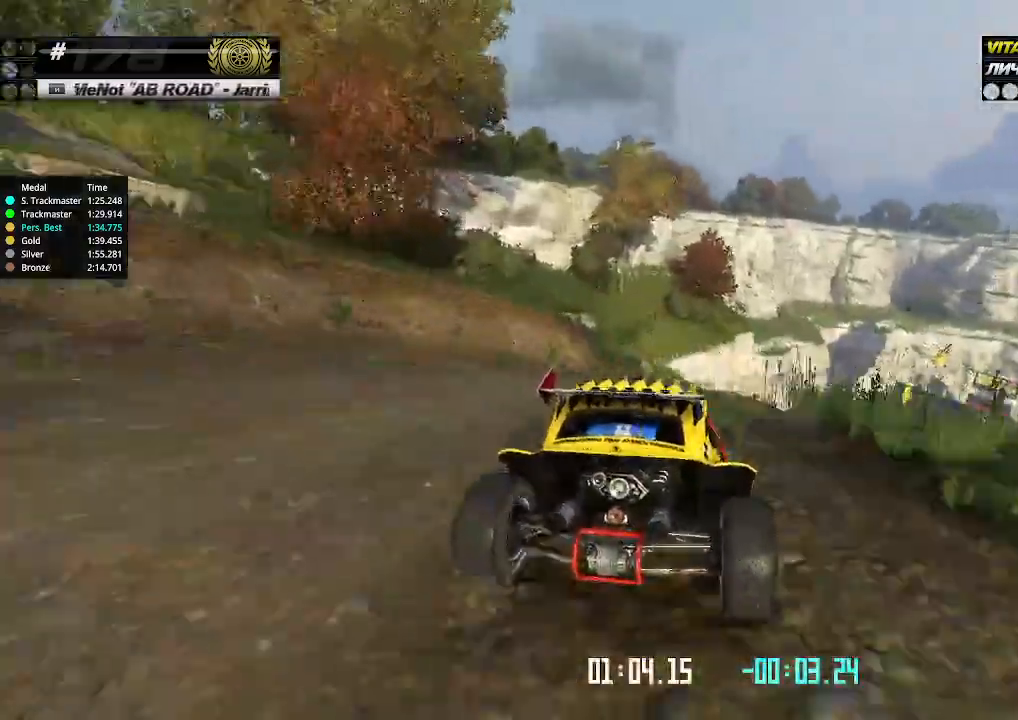
{"keys": ["up"], "events": [[167, "right", "down"], [234, "right", "up"], [267, "right", "down"], [434, "right", "up"]]}
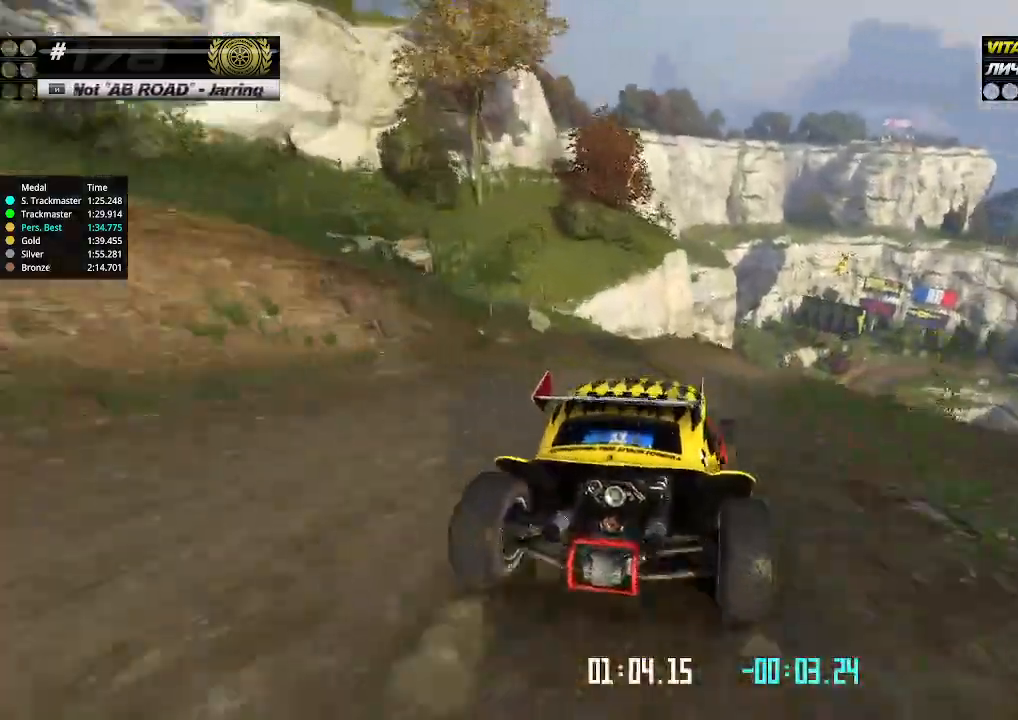
{"keys": ["up"], "events": [[34, "right", "down"], [134, "right", "up"]]}